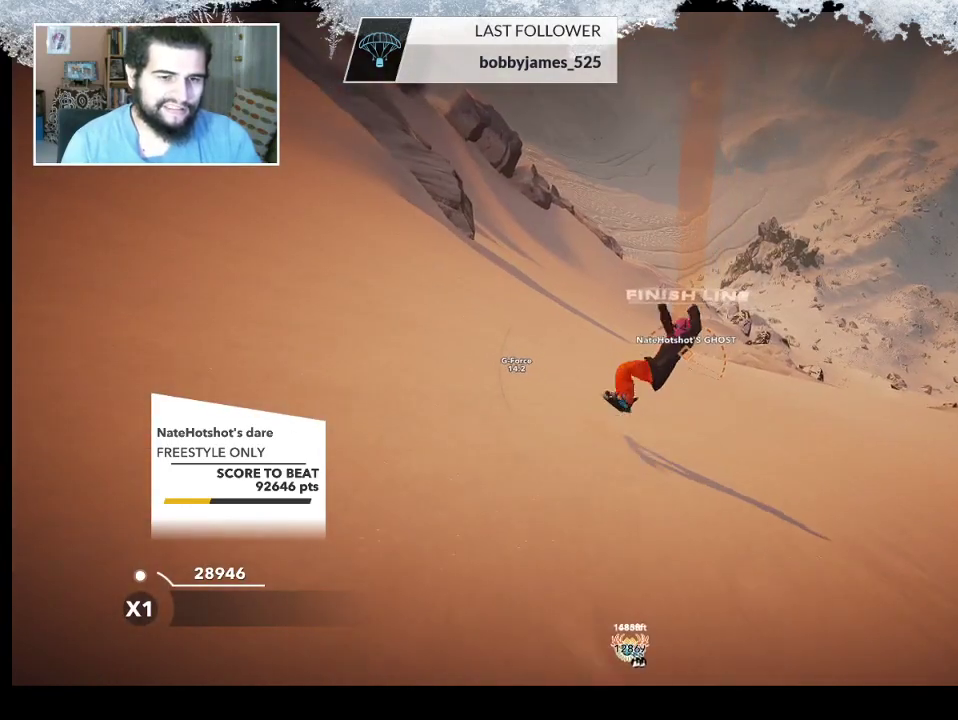
Gameplay with a controller (PlayStation layout); each line is a JSON object with the inputs held at the frame after it. "events" lists button and stick changes between this image and that frame as [ms after this image, input, new state], when the widget could be followed in between.
{"buttons": [], "left_stick": "left", "right_stick": "left", "events": [[300, "left_stick", "left"], [300, "right_stick", "left"]]}
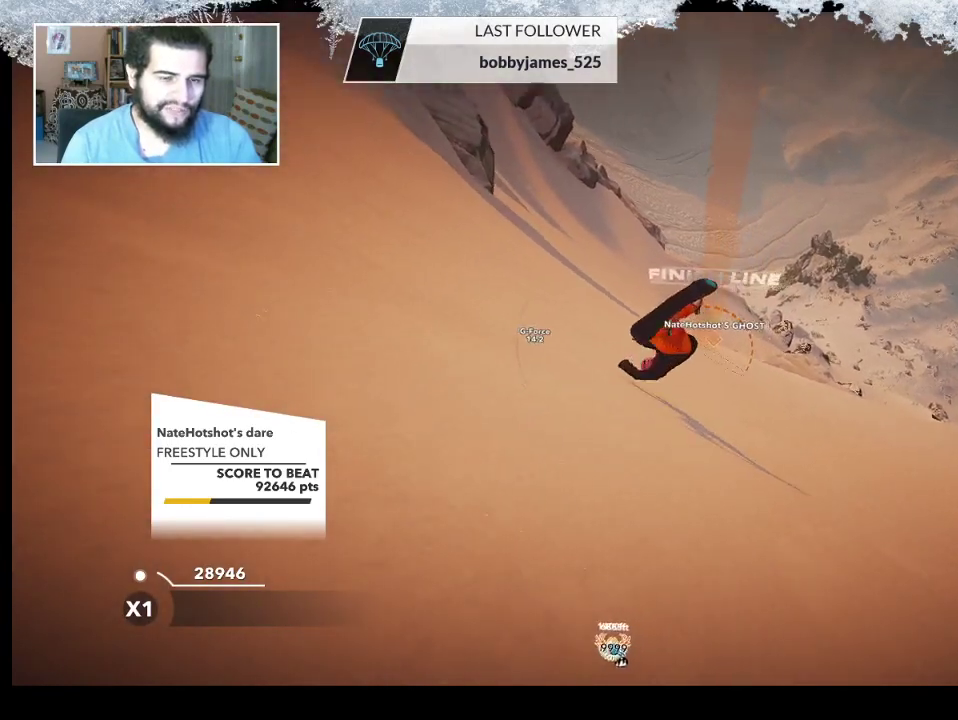
{"buttons": [], "left_stick": "left", "right_stick": "center", "events": [[167, "right_stick", "center"]]}
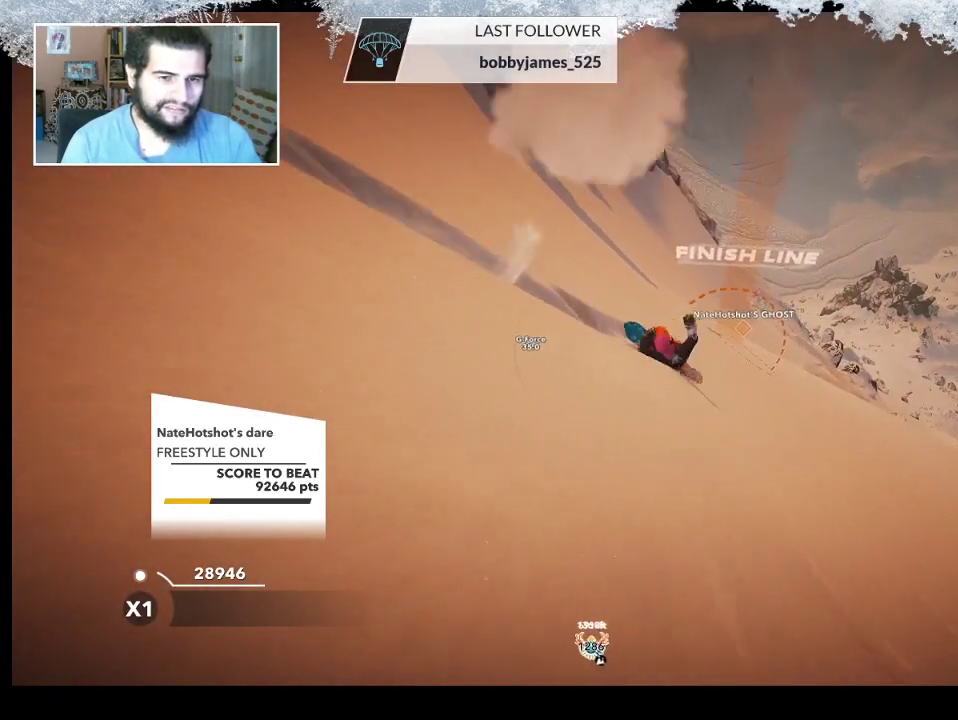
{"buttons": [], "left_stick": "left", "right_stick": "down-right", "events": [[500, "right_stick", "down-right"]]}
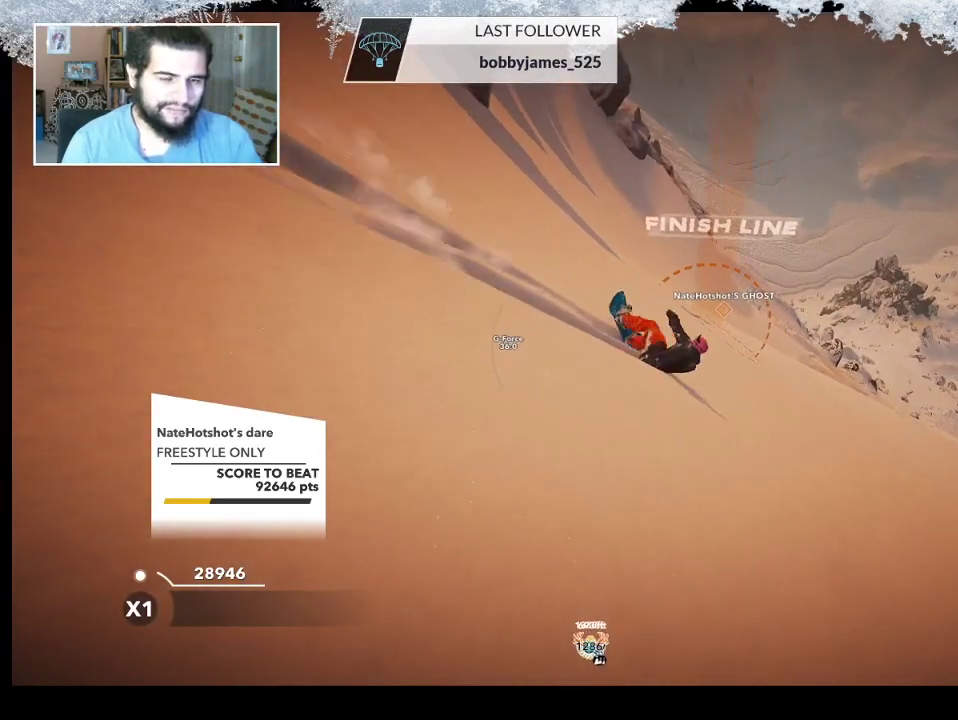
{"buttons": [], "left_stick": "left", "right_stick": "center", "events": [[333, "right_stick", "center"]]}
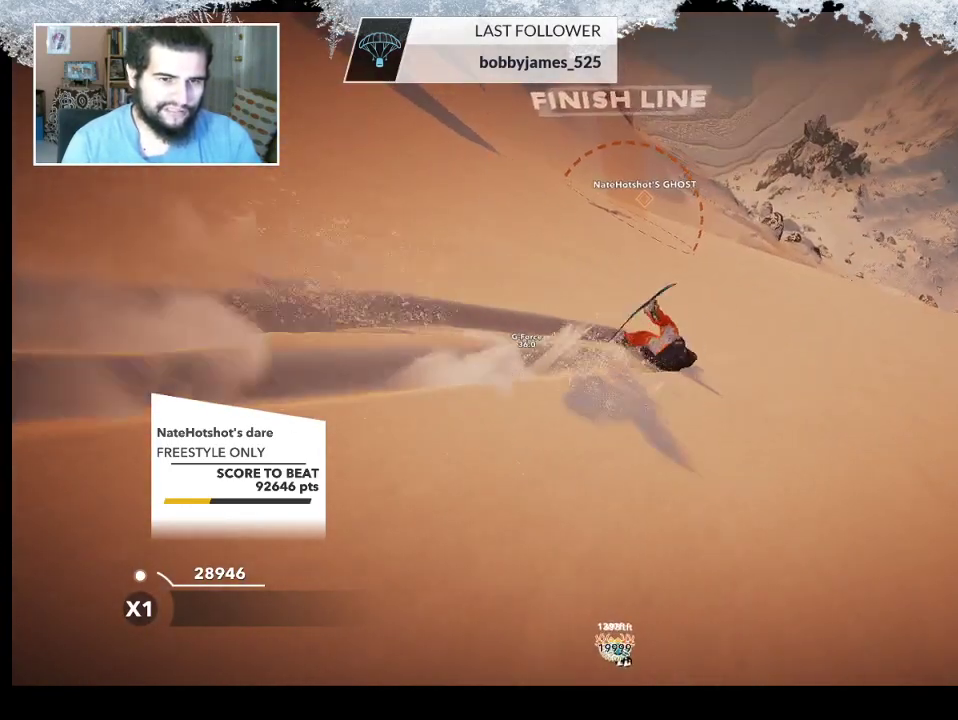
{"buttons": [], "left_stick": "left", "right_stick": "center", "events": []}
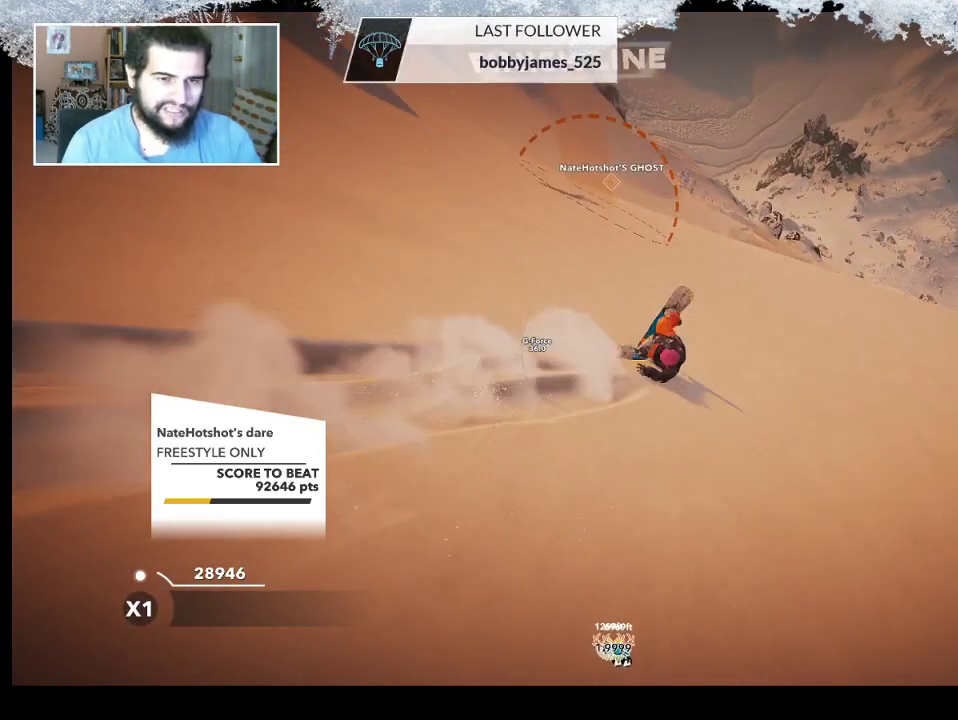
{"buttons": [], "left_stick": "center", "right_stick": "center", "events": [[167, "left_stick", "center"]]}
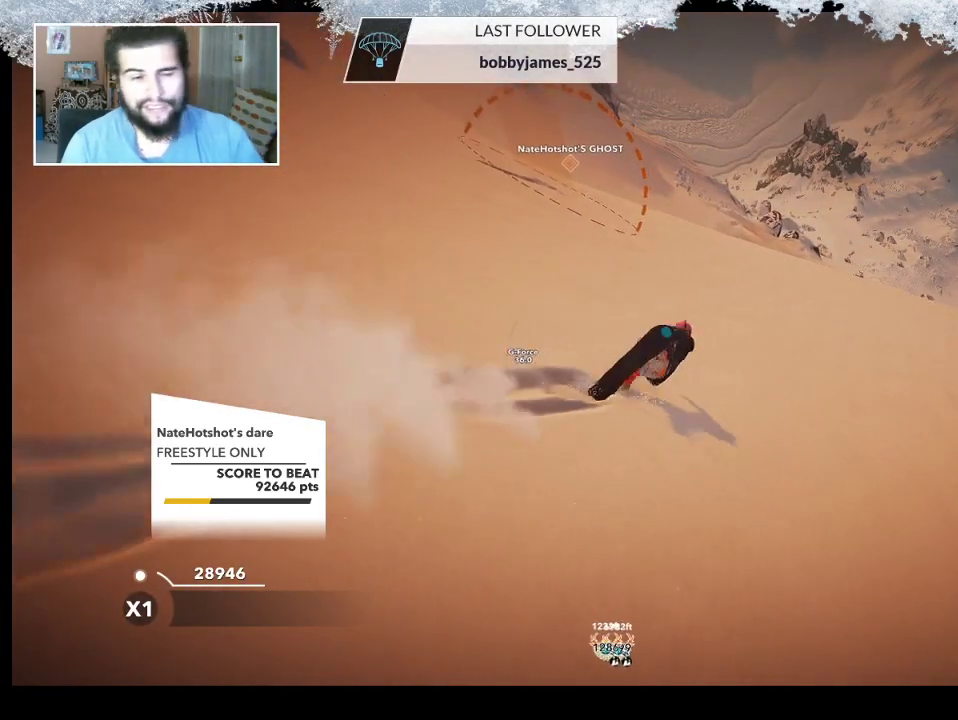
{"buttons": [], "left_stick": "center", "right_stick": "center", "events": []}
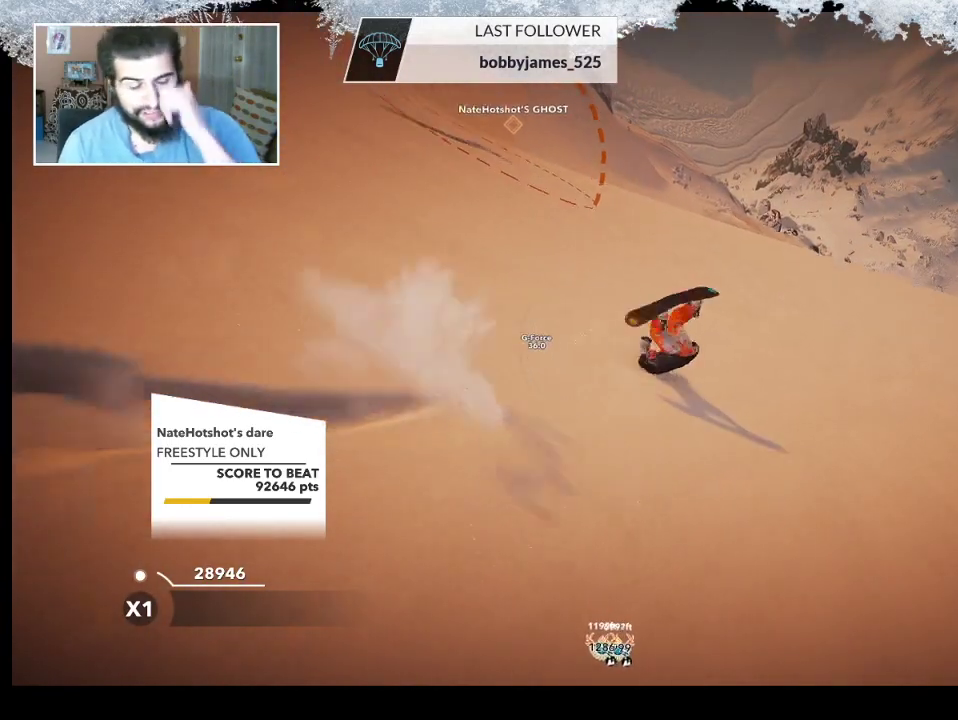
{"buttons": [], "left_stick": "center", "right_stick": "center", "events": []}
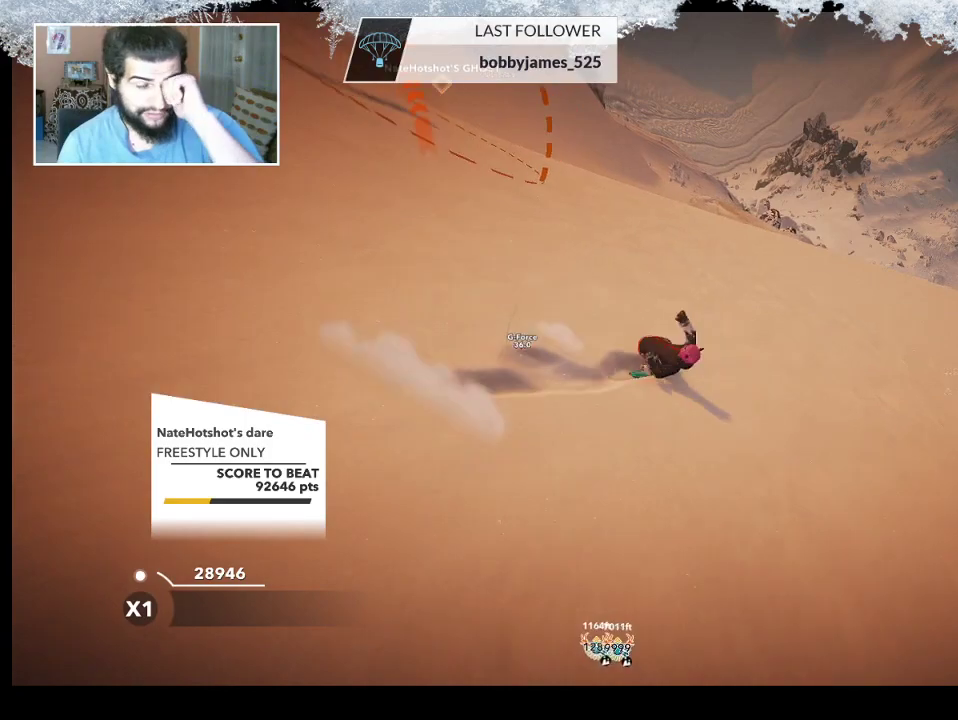
{"buttons": [], "left_stick": "center", "right_stick": "center", "events": []}
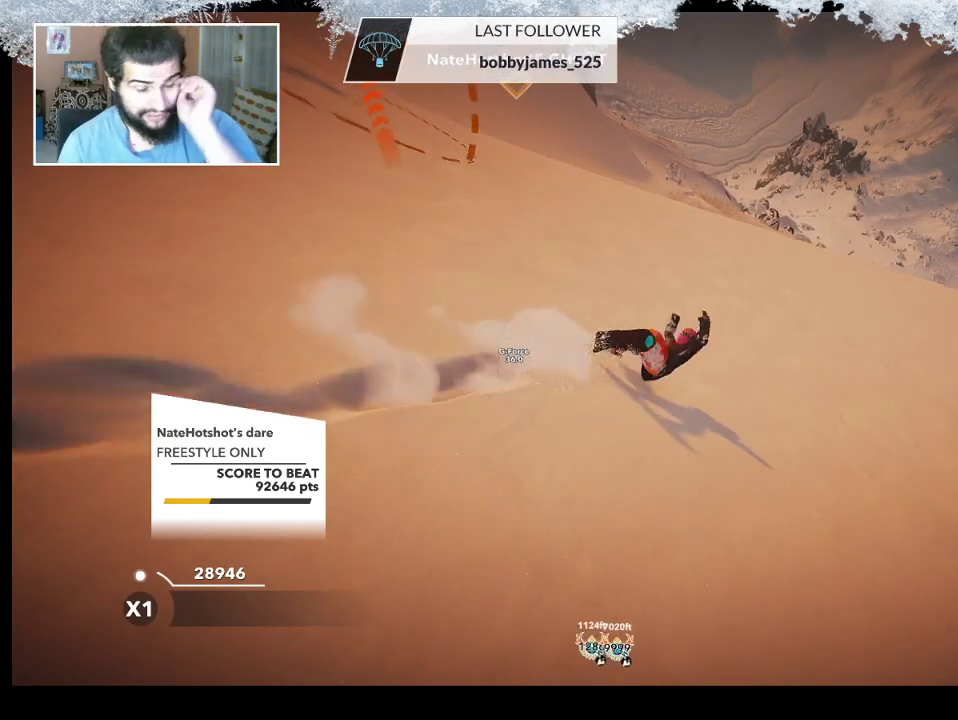
{"buttons": [], "left_stick": "center", "right_stick": "center", "events": []}
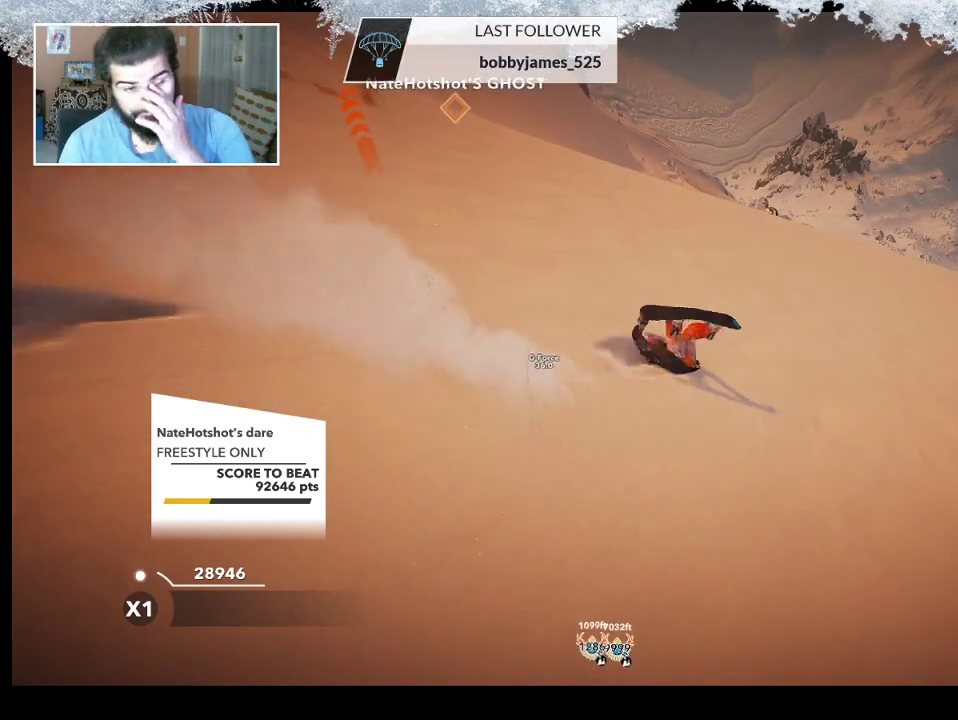
{"buttons": [], "left_stick": "center", "right_stick": "center", "events": []}
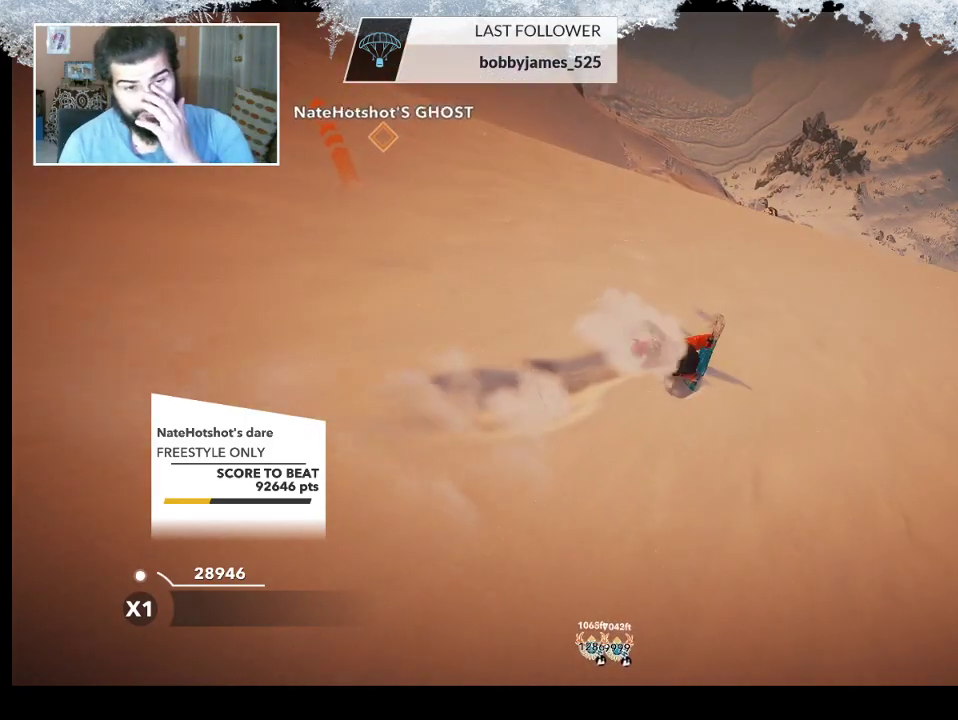
{"buttons": [], "left_stick": "center", "right_stick": "center", "events": []}
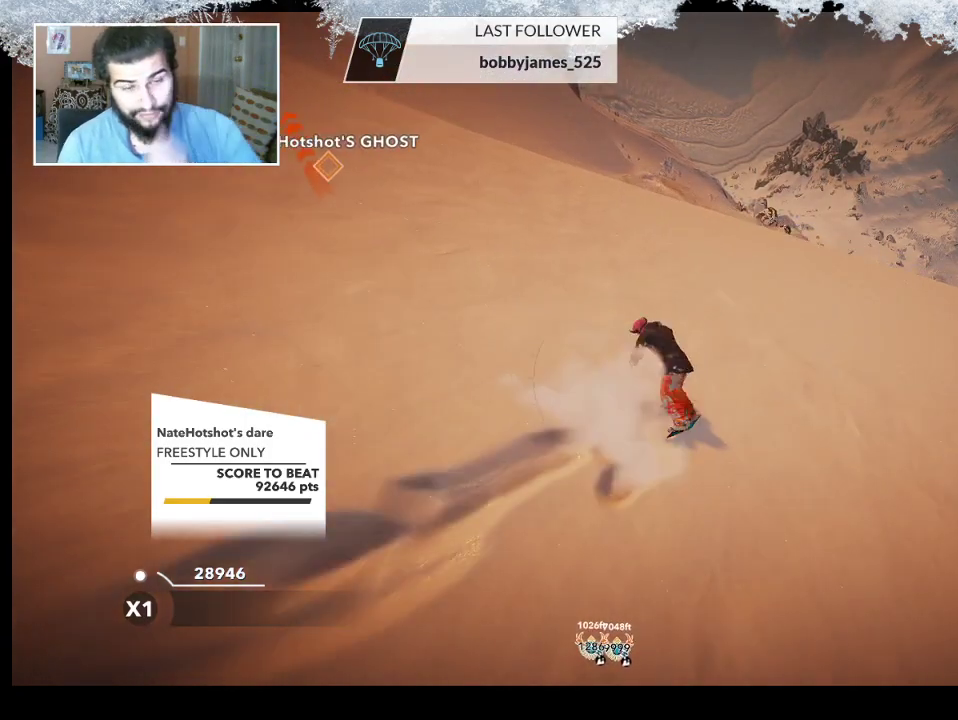
{"buttons": [], "left_stick": "center", "right_stick": "center", "events": []}
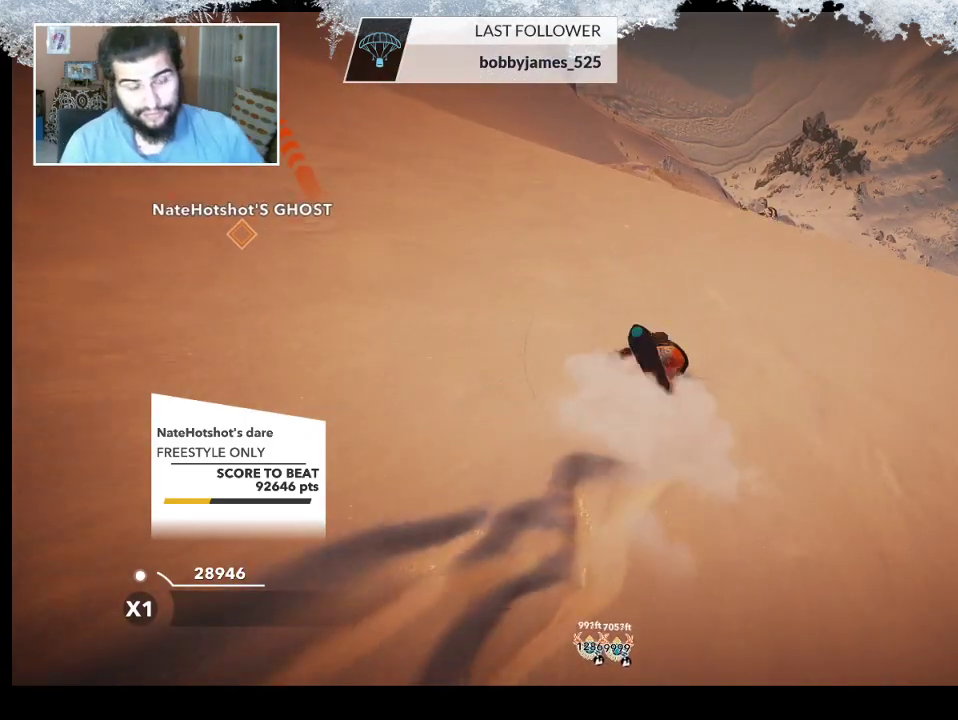
{"buttons": [], "left_stick": "center", "right_stick": "center", "events": []}
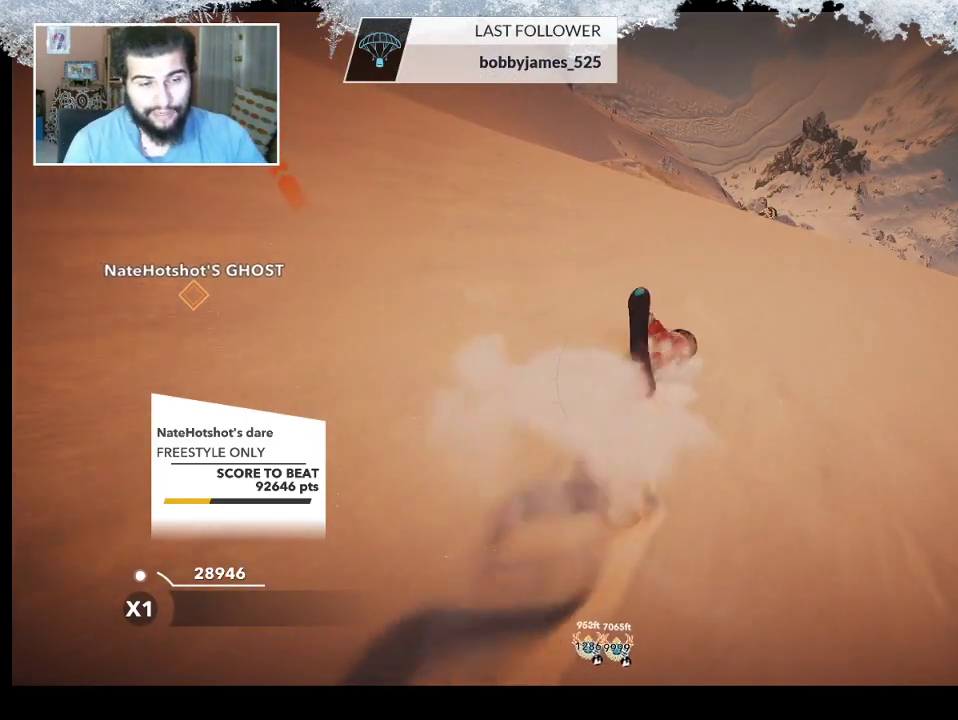
{"buttons": [], "left_stick": "center", "right_stick": "center", "events": []}
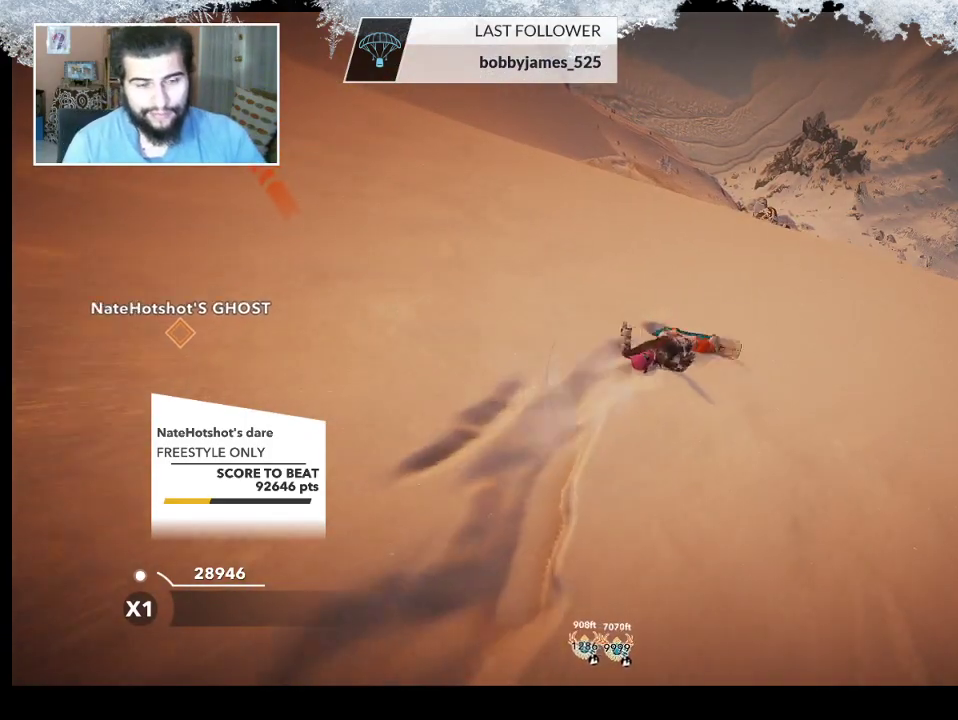
{"buttons": [], "left_stick": "center", "right_stick": "center", "events": []}
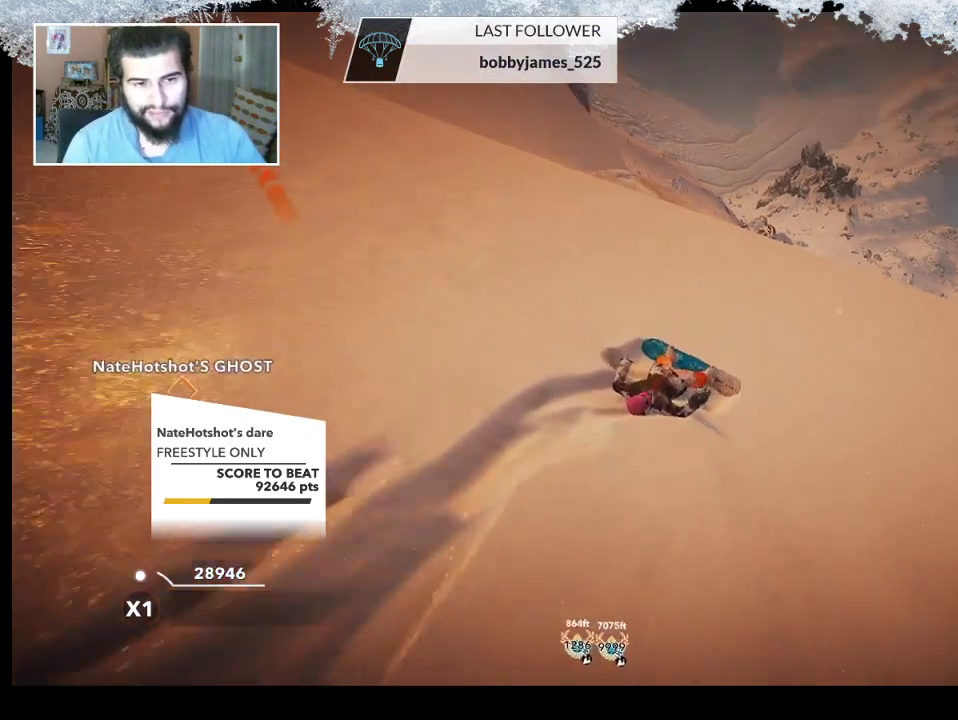
{"buttons": [], "left_stick": "center", "right_stick": "left", "events": [[300, "right_stick", "left"]]}
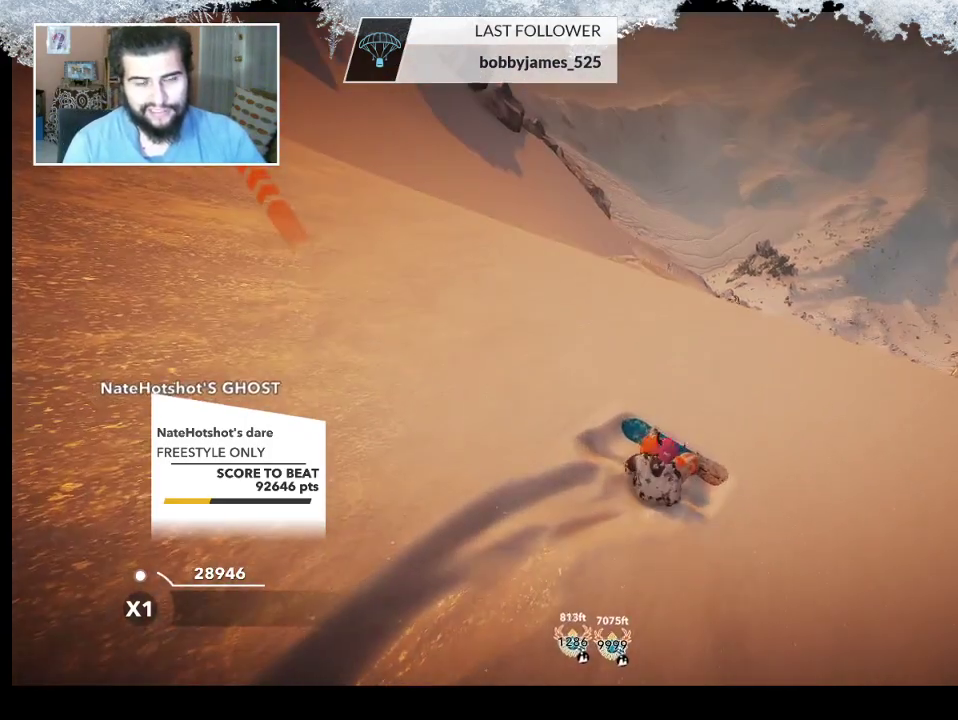
{"buttons": [], "left_stick": "center", "right_stick": "center", "events": [[367, "right_stick", "center"]]}
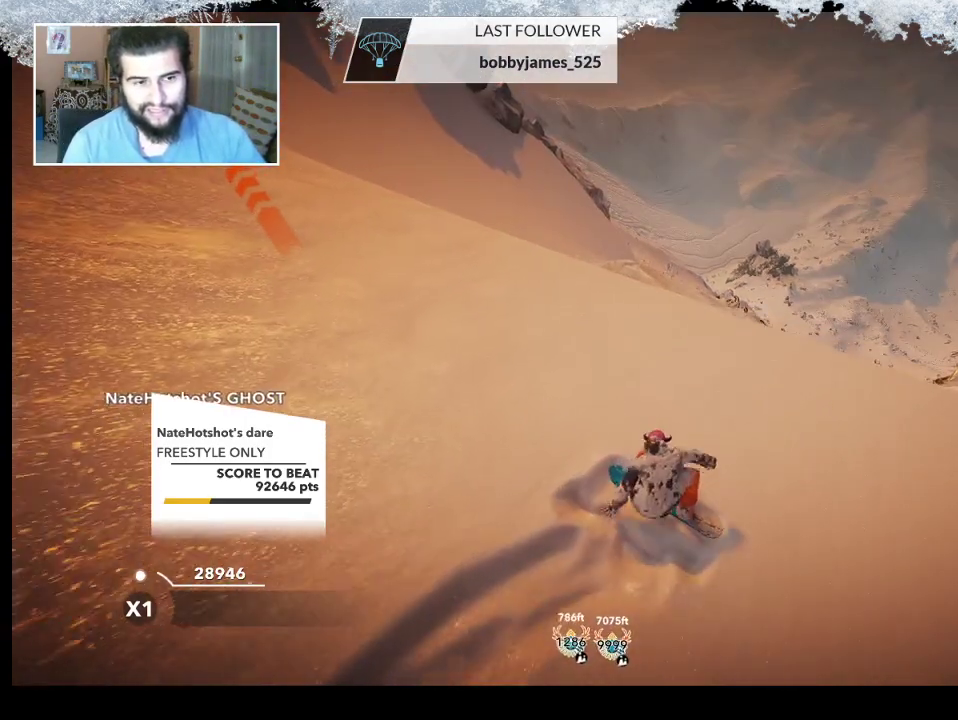
{"buttons": [], "left_stick": "up-left", "right_stick": "center", "events": [[33, "left_stick", "up-left"]]}
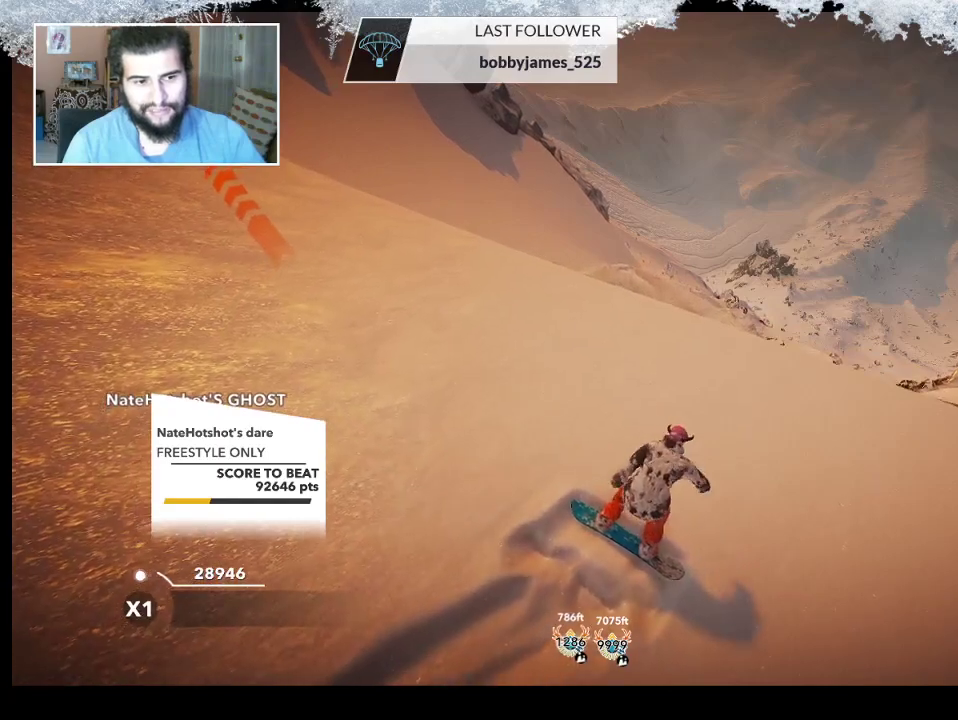
{"buttons": [], "left_stick": "up-left", "right_stick": "center", "events": []}
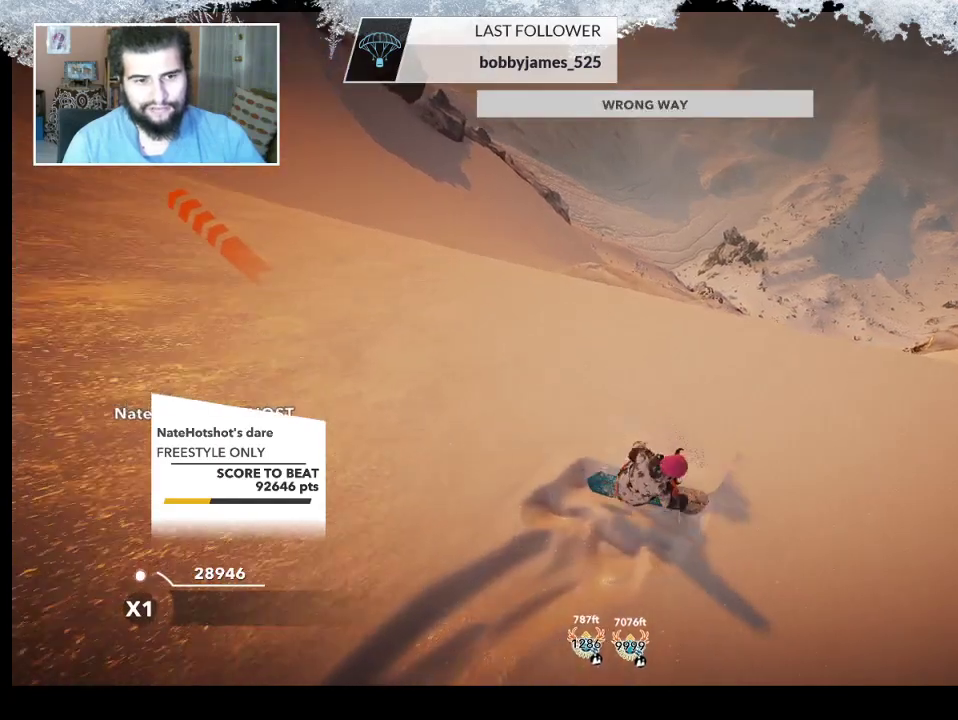
{"buttons": [], "left_stick": "up-left", "right_stick": "center", "events": []}
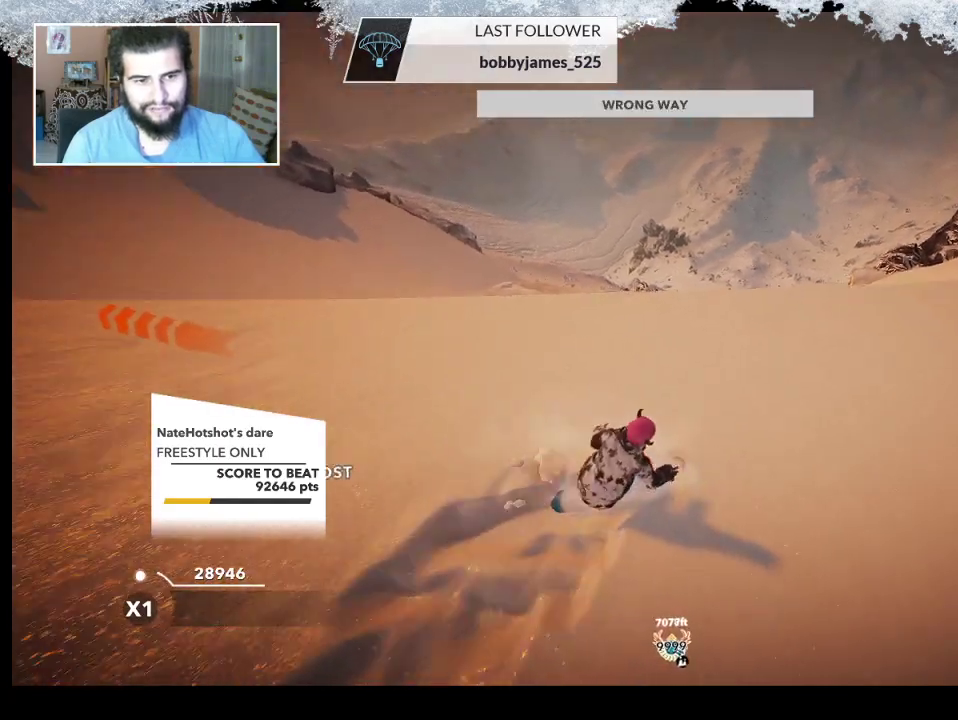
{"buttons": [], "left_stick": "left", "right_stick": "center", "events": [[67, "left_stick", "left"]]}
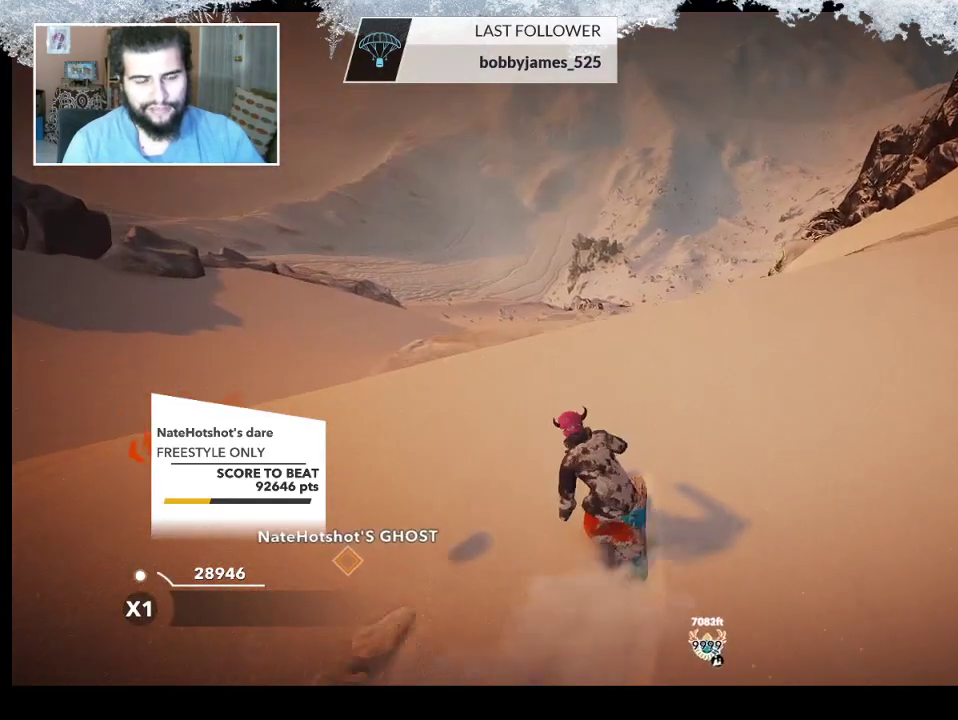
{"buttons": [], "left_stick": "left", "right_stick": "center", "events": []}
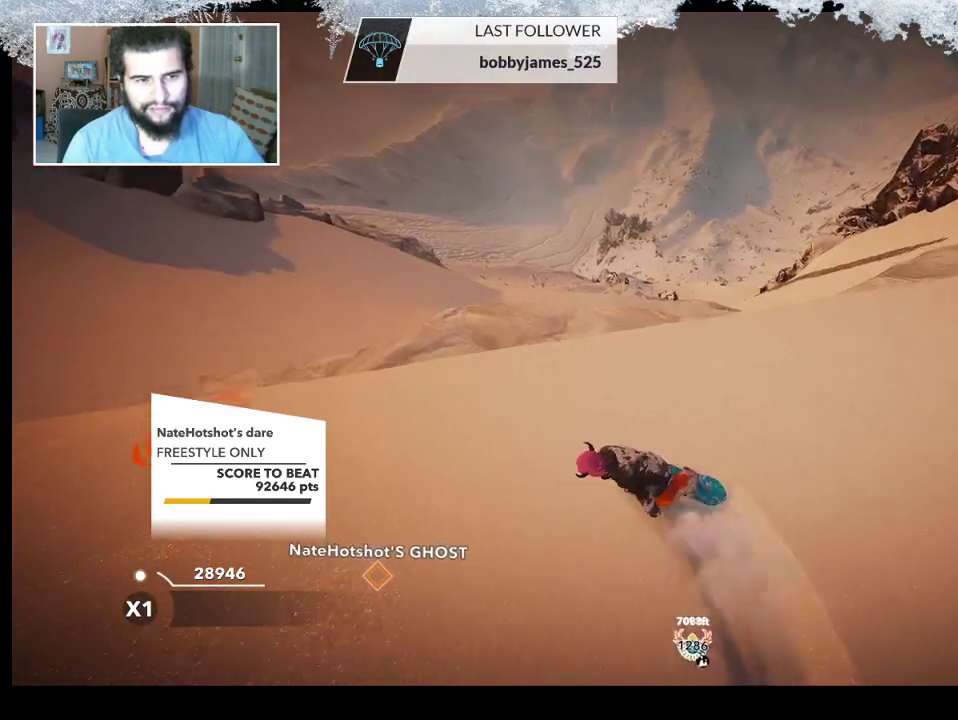
{"buttons": [], "left_stick": "up-left", "right_stick": "center", "events": [[333, "left_stick", "up-left"]]}